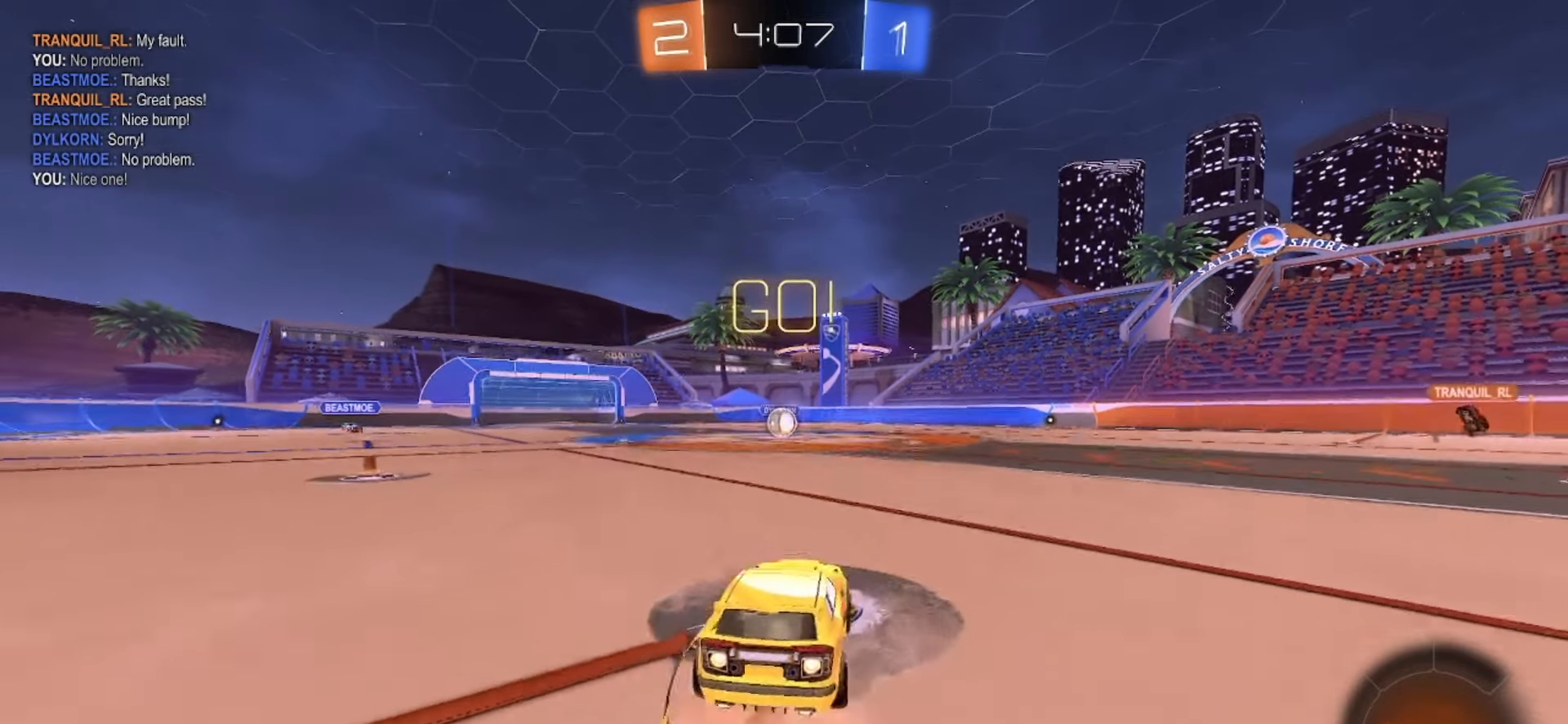
Gameplay with a controller (PlayStation layout); each line is a JSON object with the inputs held at the frame after it. "events" lists button and stick changes between this image and that frame as [ms after this image, input, new state], when the widget could be followed in between. Not read: L3 R3 SELECT TOUCHPAD.
{"buttons": ["CROSS", "SQUARE", "R2"], "left_stick": "down-left", "right_stick": "center"}
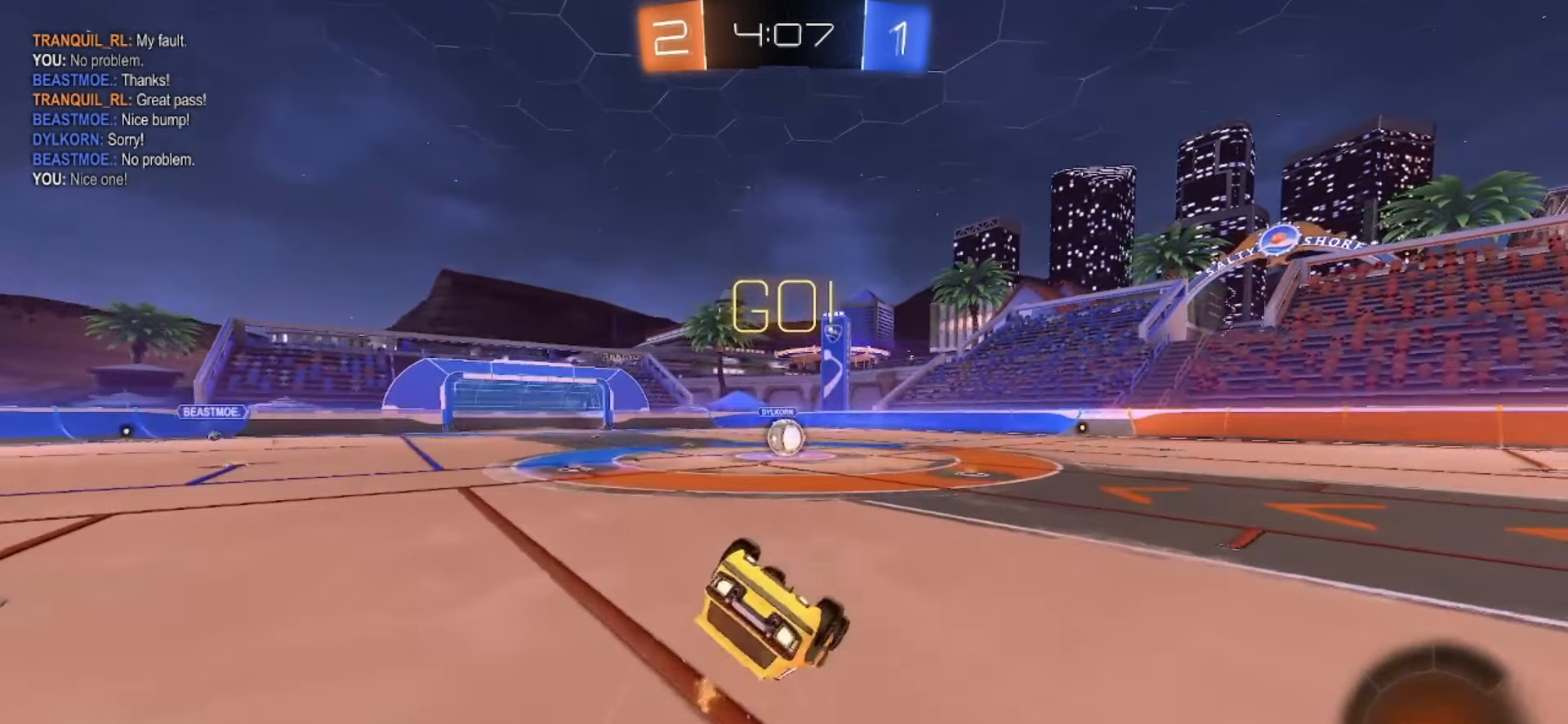
{"buttons": ["CROSS", "SQUARE", "R2"], "left_stick": "center", "right_stick": "center", "events": [[300, "left_stick", "down"], [400, "left_stick", "center"]]}
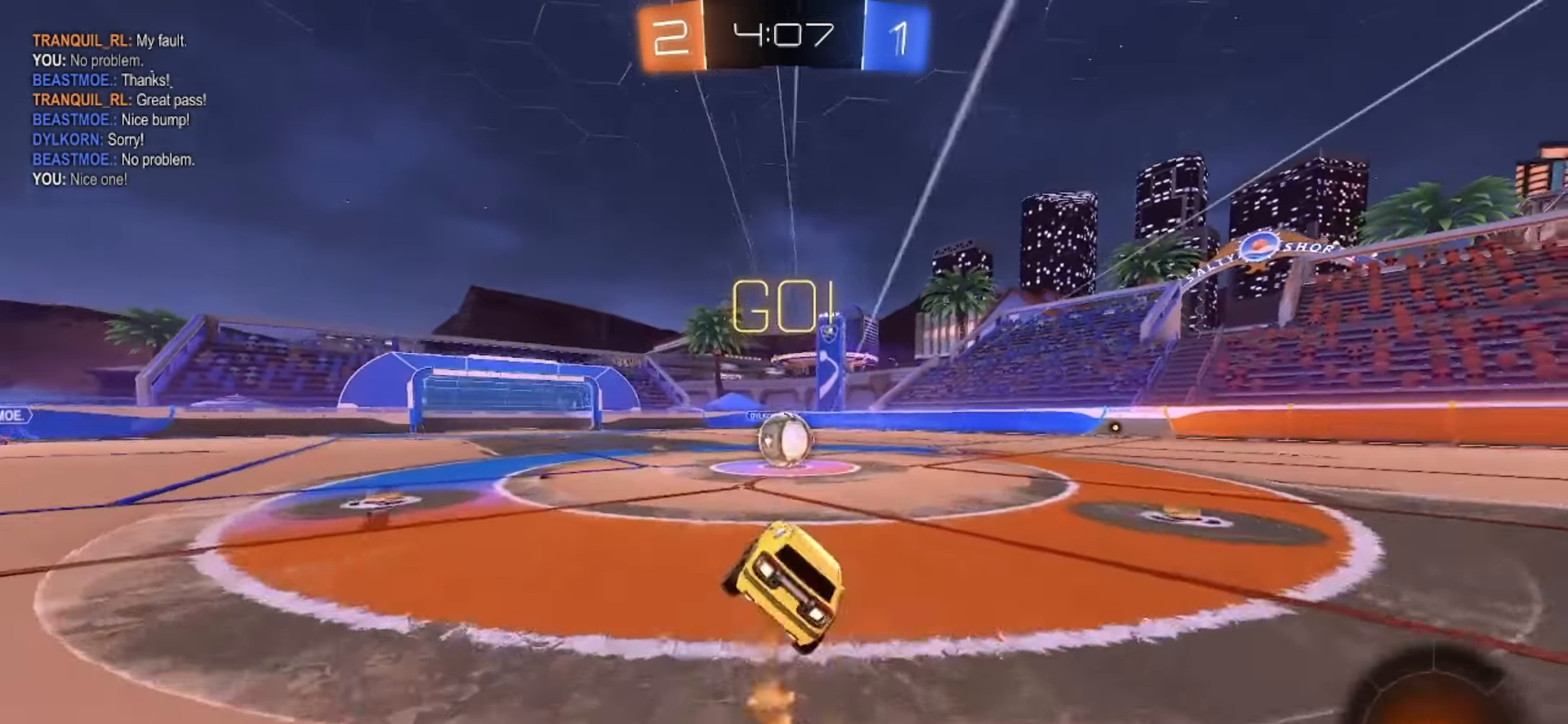
{"buttons": ["CROSS"], "left_stick": "right", "right_stick": "center", "events": [[17, "CROSS", "up"], [83, "SQUARE", "up"], [200, "R2", "up"], [300, "CROSS", "down"], [367, "CROSS", "up"], [433, "left_stick", "right"], [500, "CROSS", "down"]]}
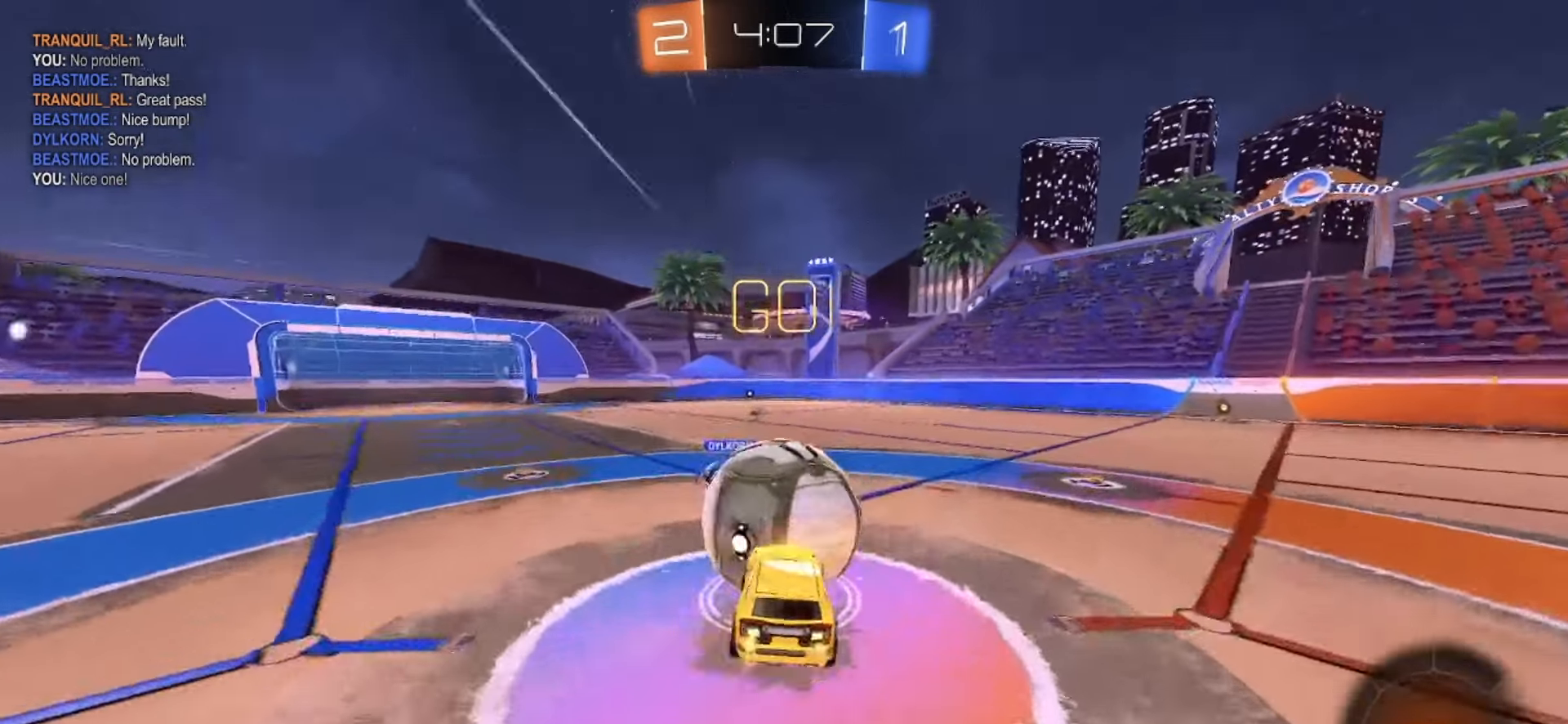
{"buttons": [], "left_stick": "right", "right_stick": "center", "events": [[100, "CROSS", "up"]]}